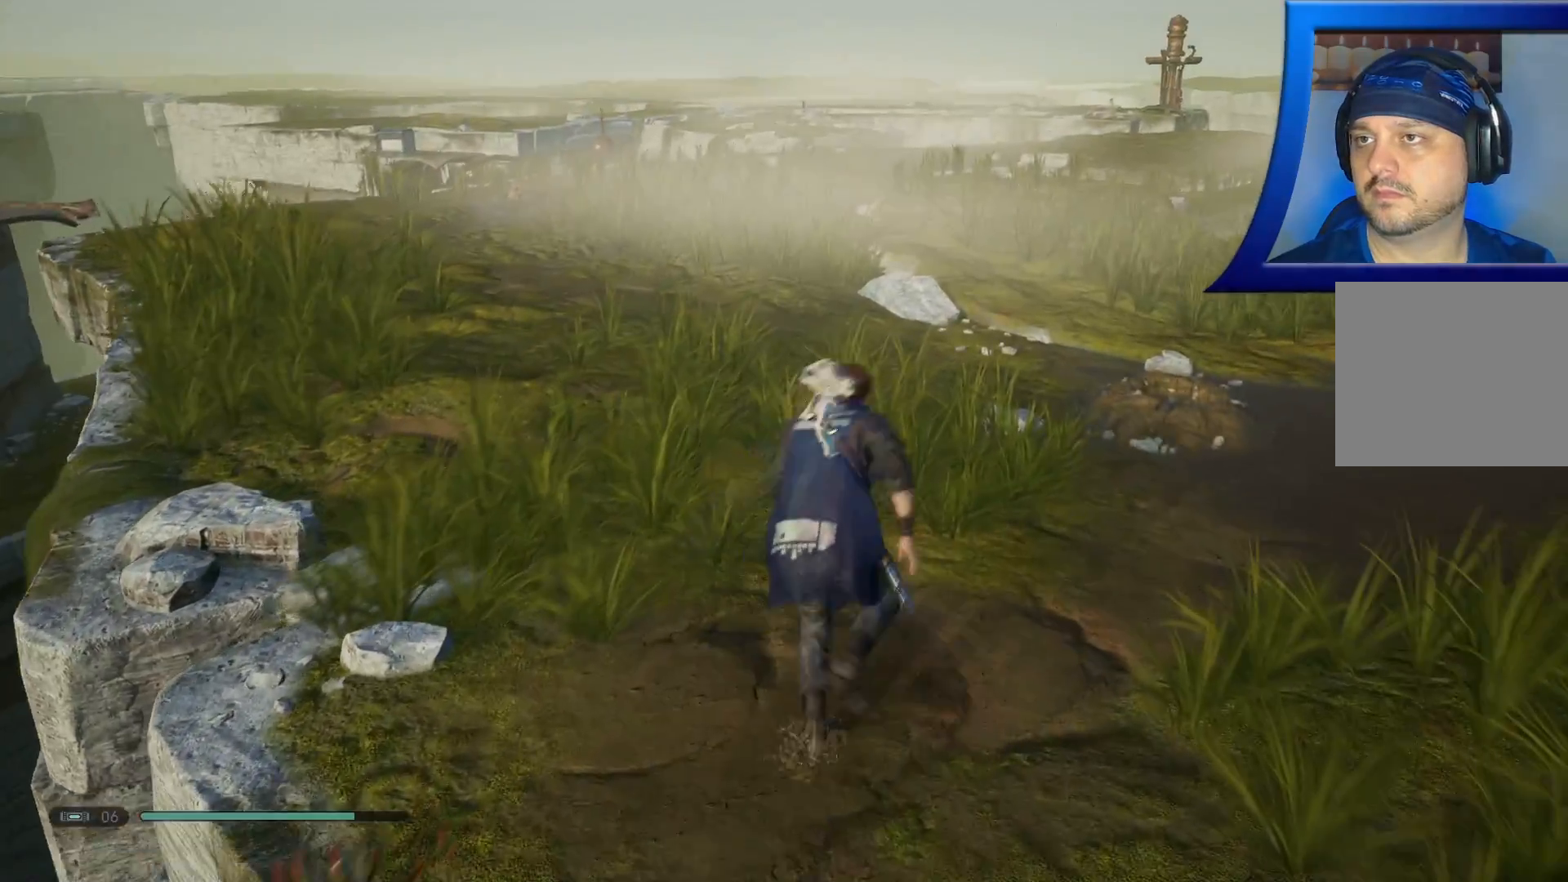
Gameplay with a controller (Xbox layout); each line is a JSON object with the inputs held at the frame after it. "events" lists button and stick changes between this image and that frame as [ms after this image, input, new state], when the widget could be followed in between.
{"buttons": [], "left_stick": "up", "right_stick": "center", "events": [[83, "L3", "up"], [200, "right_stick", "right"], [417, "R1", "down"], [417, "left_stick", "up"], [467, "R1", "up"], [500, "right_stick", "center"]]}
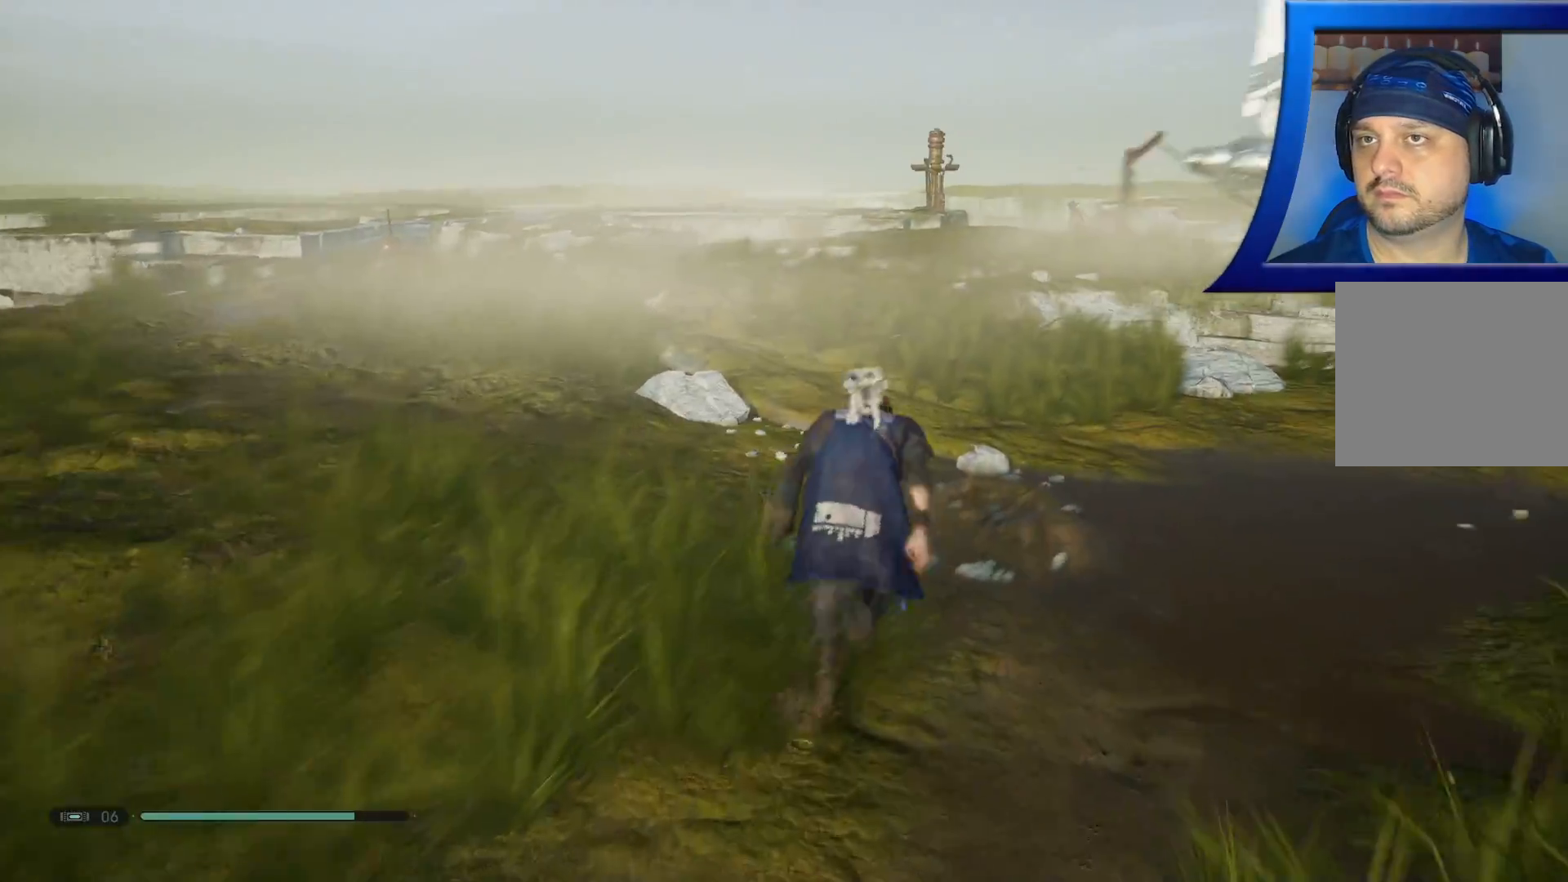
{"buttons": [], "left_stick": "up", "right_stick": "center", "events": [[167, "A", "down"], [267, "A", "up"], [300, "R1", "down"], [400, "R1", "up"]]}
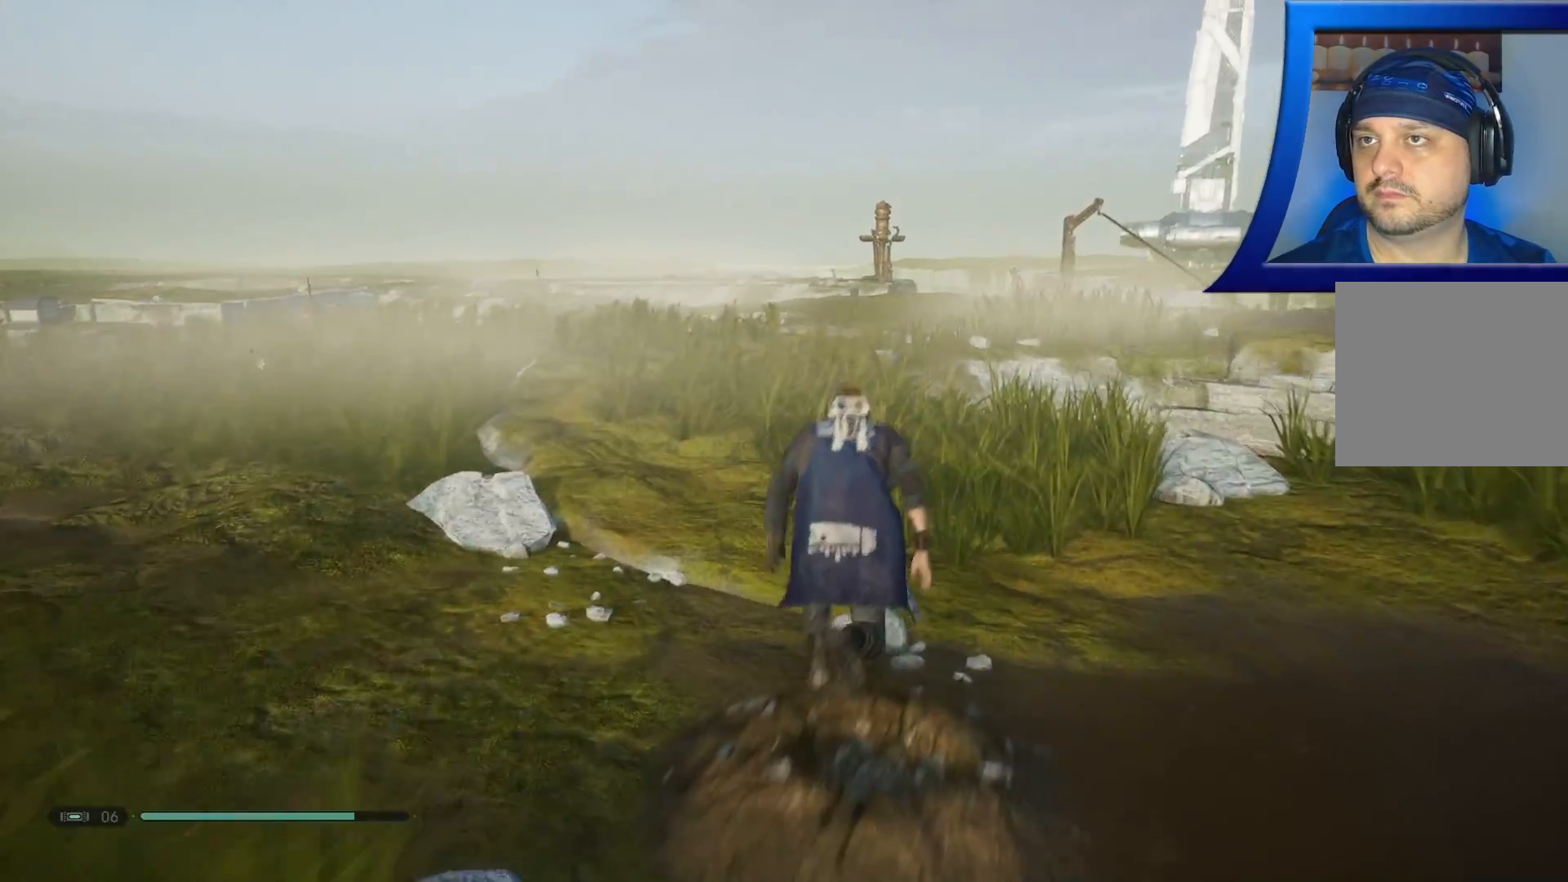
{"buttons": [], "left_stick": "up", "right_stick": "down", "events": [[117, "right_stick", "down"], [183, "R1", "down"], [350, "R1", "up"]]}
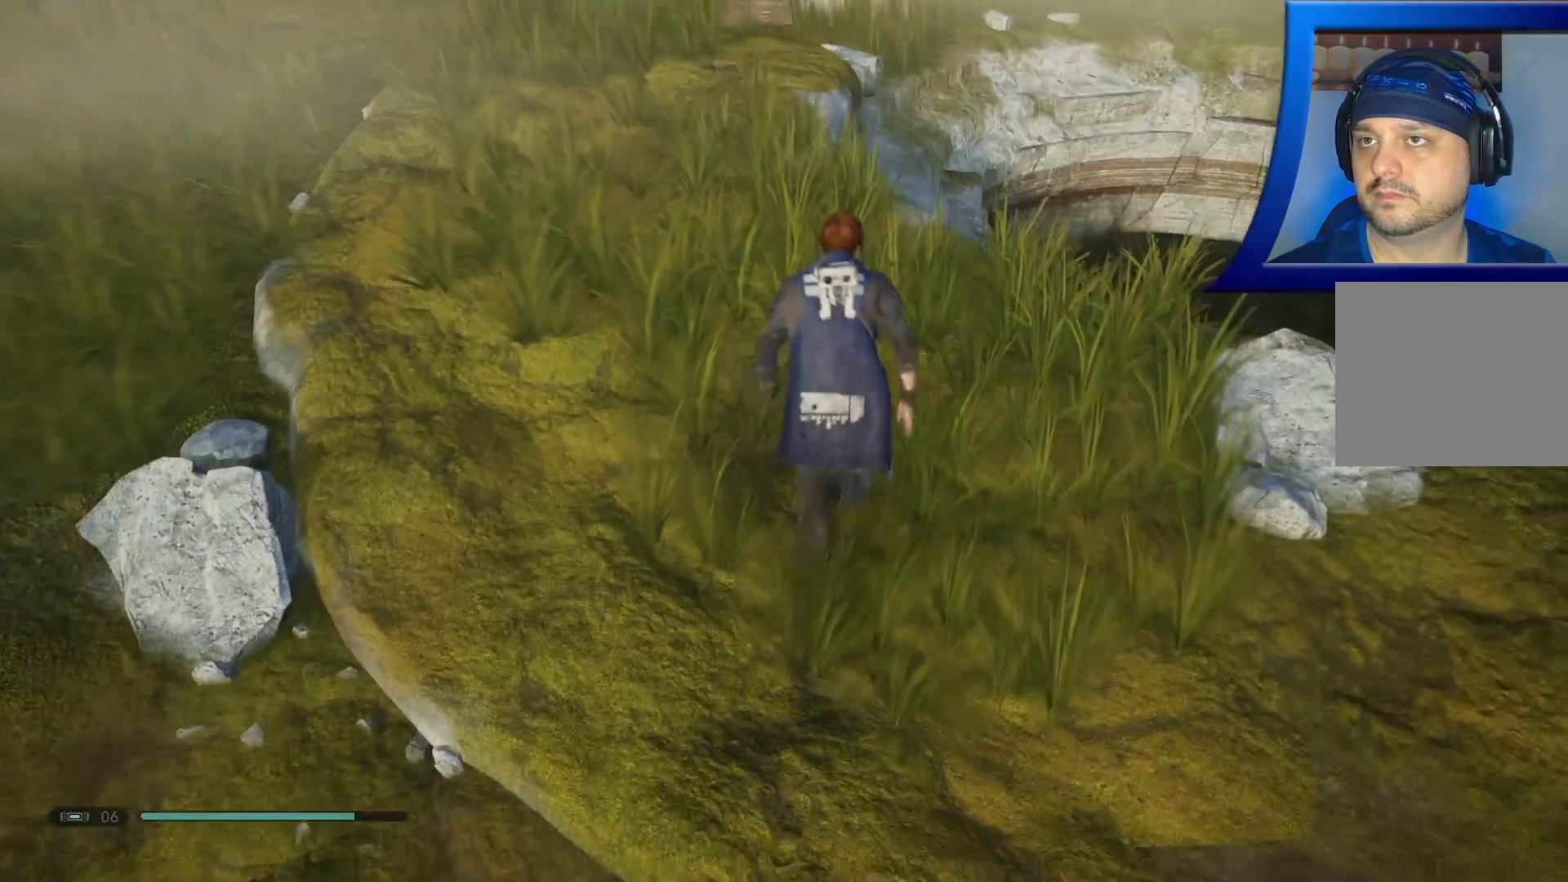
{"buttons": [], "left_stick": "up", "right_stick": "down", "events": []}
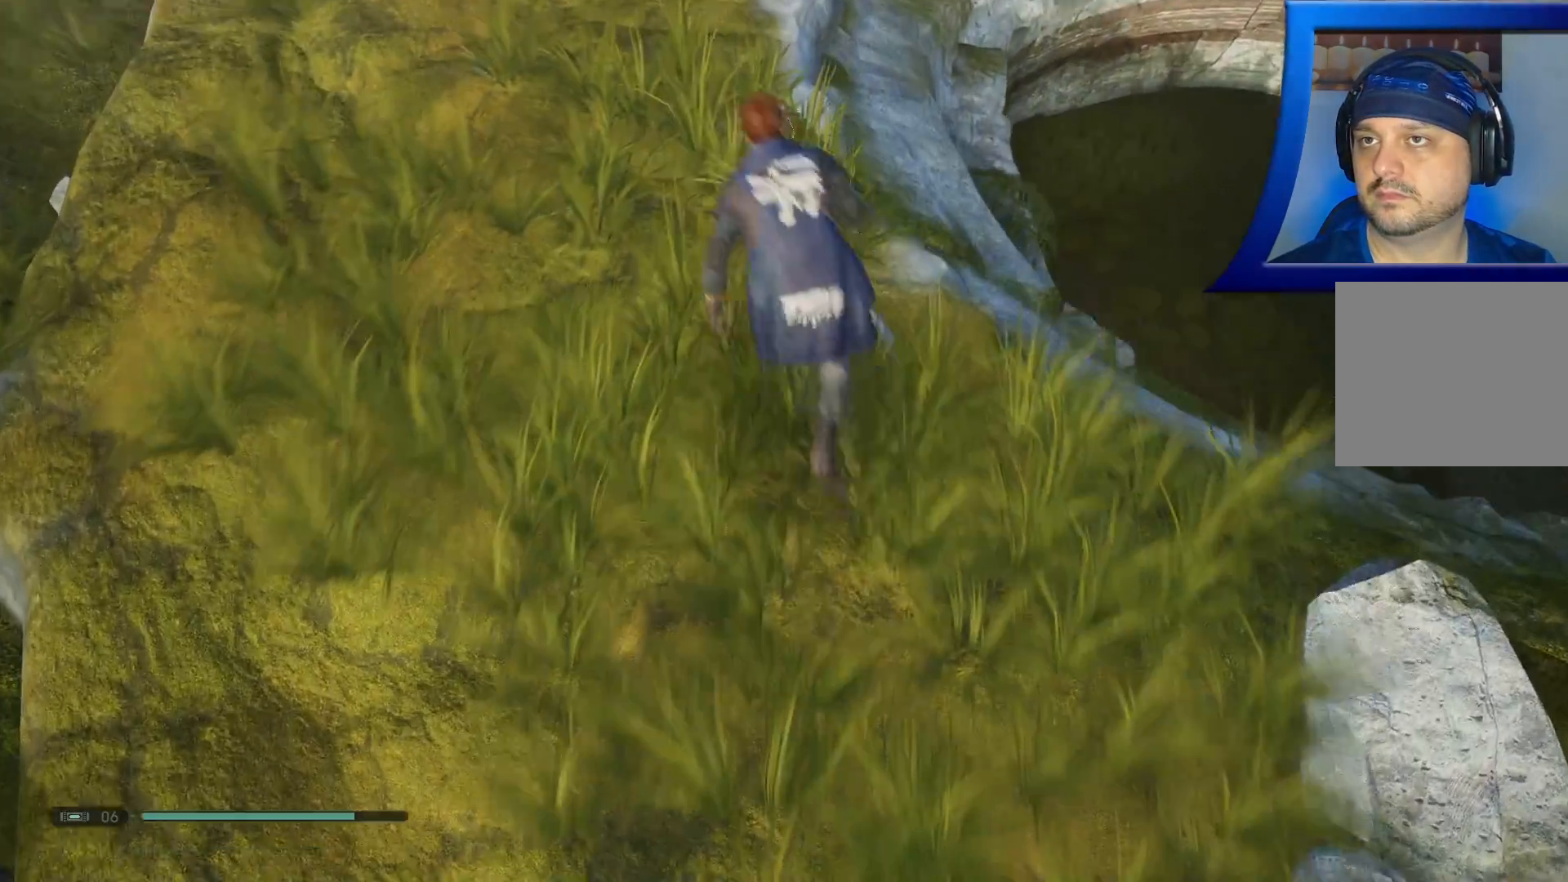
{"buttons": [], "left_stick": "up", "right_stick": "down", "events": []}